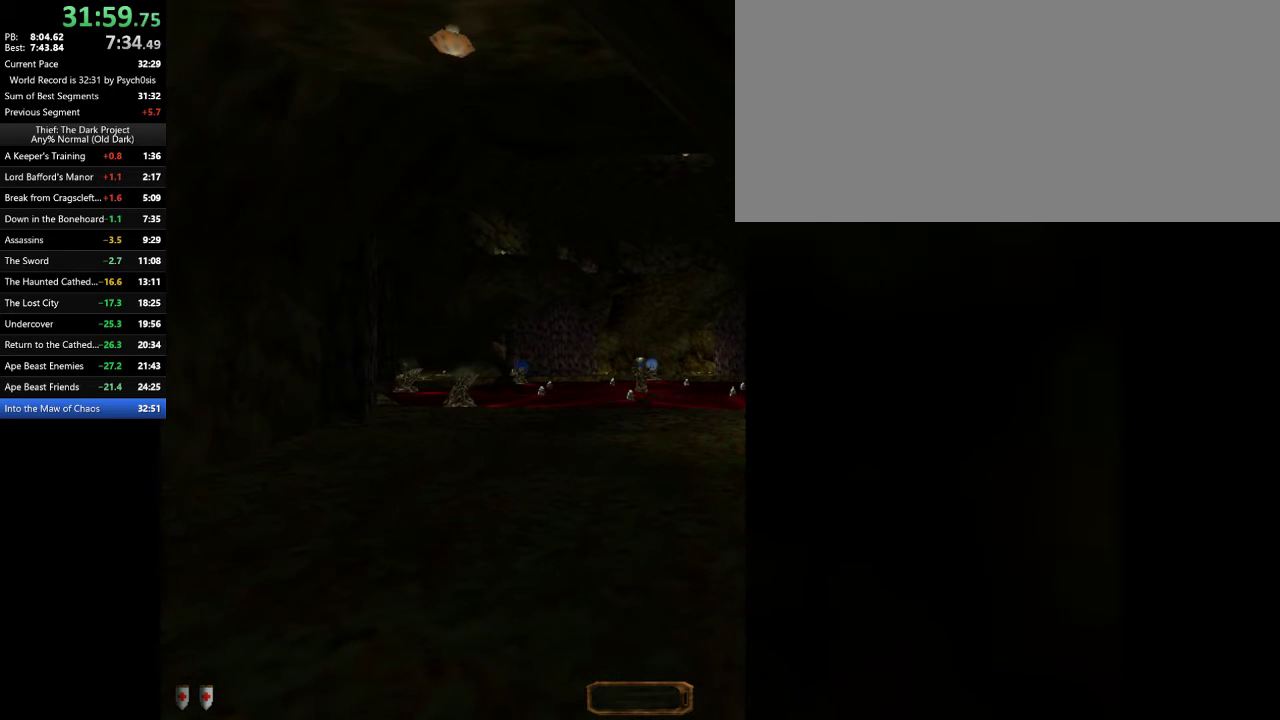
Gameplay with keyboard and mouse; each line is a JSON object with the keys and mouse buttons held at the frame after it. "events" lists presses ("down") and releases ("up") of ".", "/", "0", "1", "2", "3", "4", "5", "6", "7", "8", "9", "a", "alt_l", "alt_r", "b", "backslash", "backspace", "c", "caps_lock", "comma", "ctrl_l", "ctrl_r", "d", "e", "equals", "escape", "f", "f1", "f10", "f11", "f12", "f2", "f3", "f4", "f5", "f6", "f7", "f8", "f9", "g", "h", "i", "j", "k", "l", "lbracket", "m", "minus", "n", "o", "p", "q", "quote", "r", "rbracket", "return", "s", "semicolon", "shift_l", "shift_r", "space", "super", "t", "tab", "tilde", "u", "v", "w", "x", "y", "z", "mouse_left", "mouse_wheel" and "mouse_right" between this image and that frame as [ms after this image, input, new state], when the widget could be followed in between. "mouse_left", "mouse_wheel", "mouse_right" = the "left", "wheel", "right" buttons of the "mouse" list. No other keys are recorded. "wheel" means that the mouse wheel is clicked or scrolled. Mouse movement is not recorded.
{"keys": [], "mouse": [], "events": []}
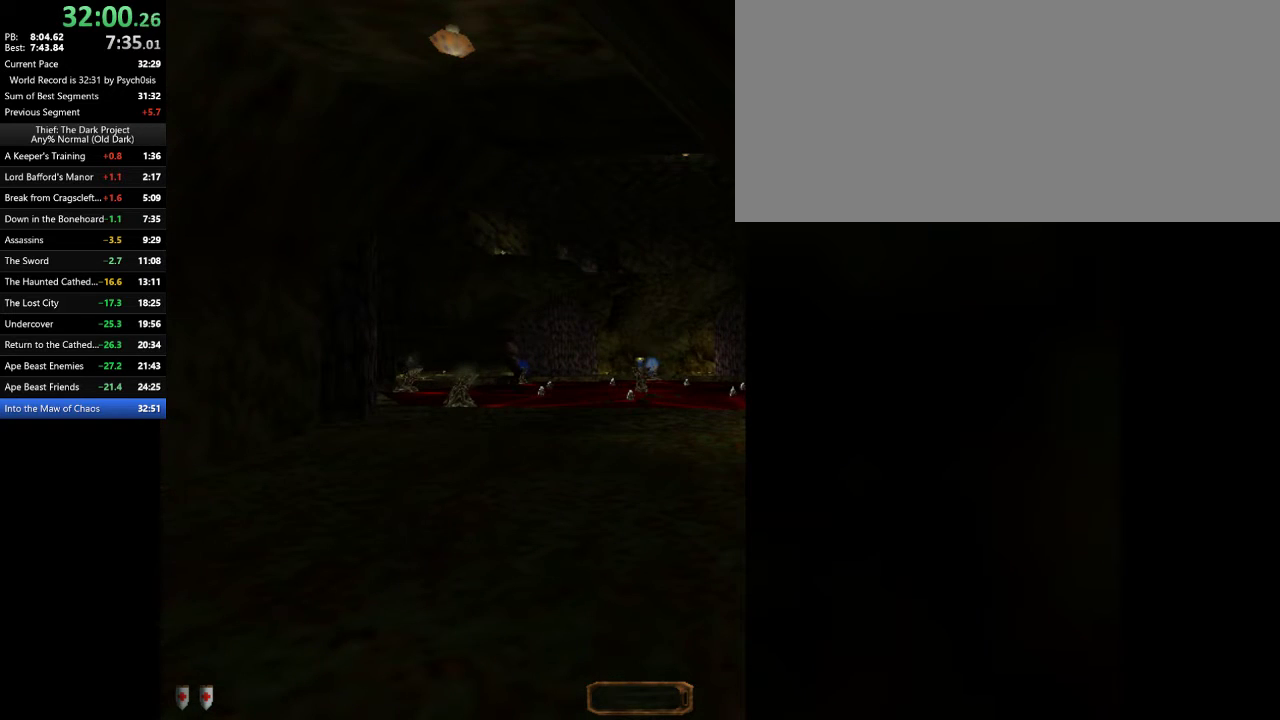
{"keys": [], "mouse": [], "events": []}
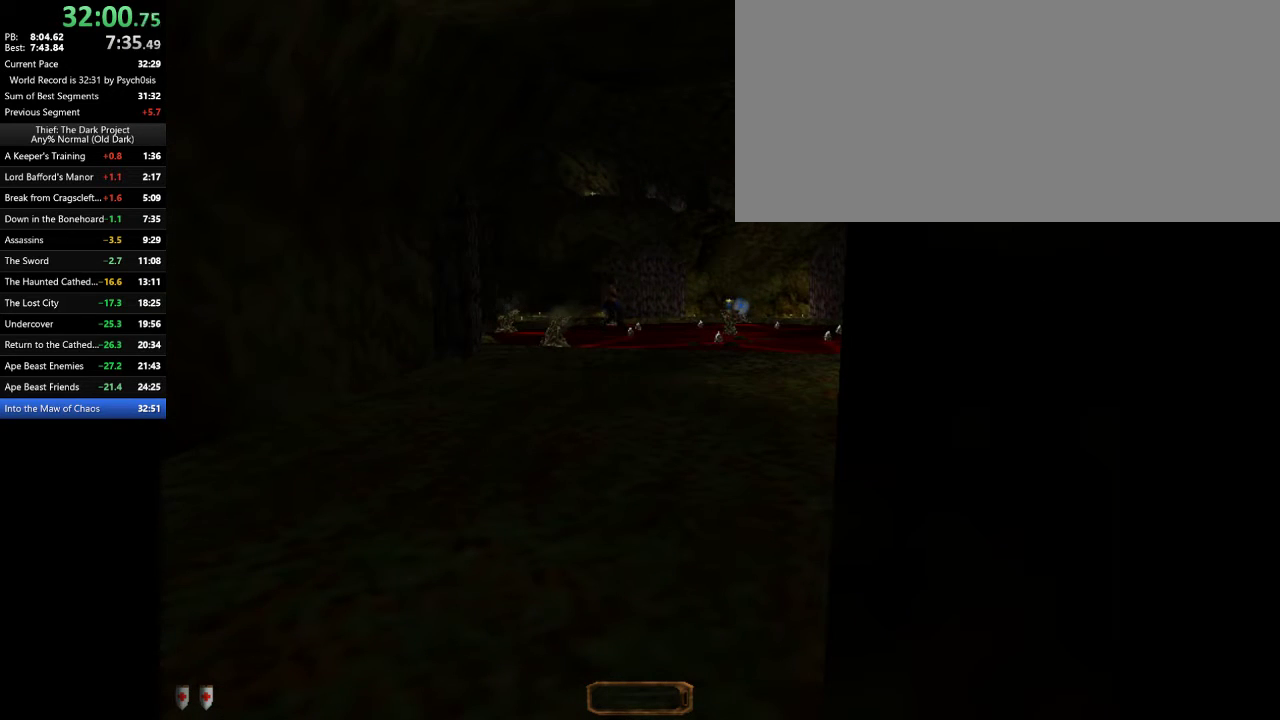
{"keys": [], "mouse": [], "events": []}
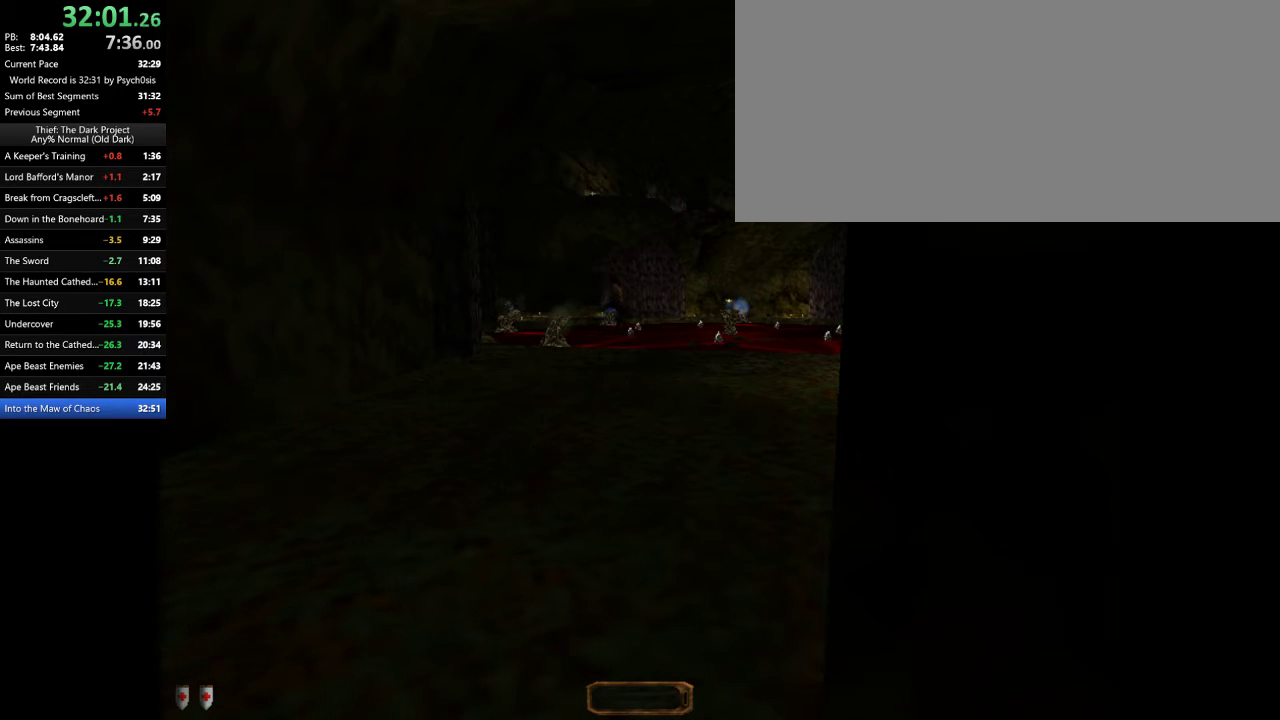
{"keys": [], "mouse": [], "events": []}
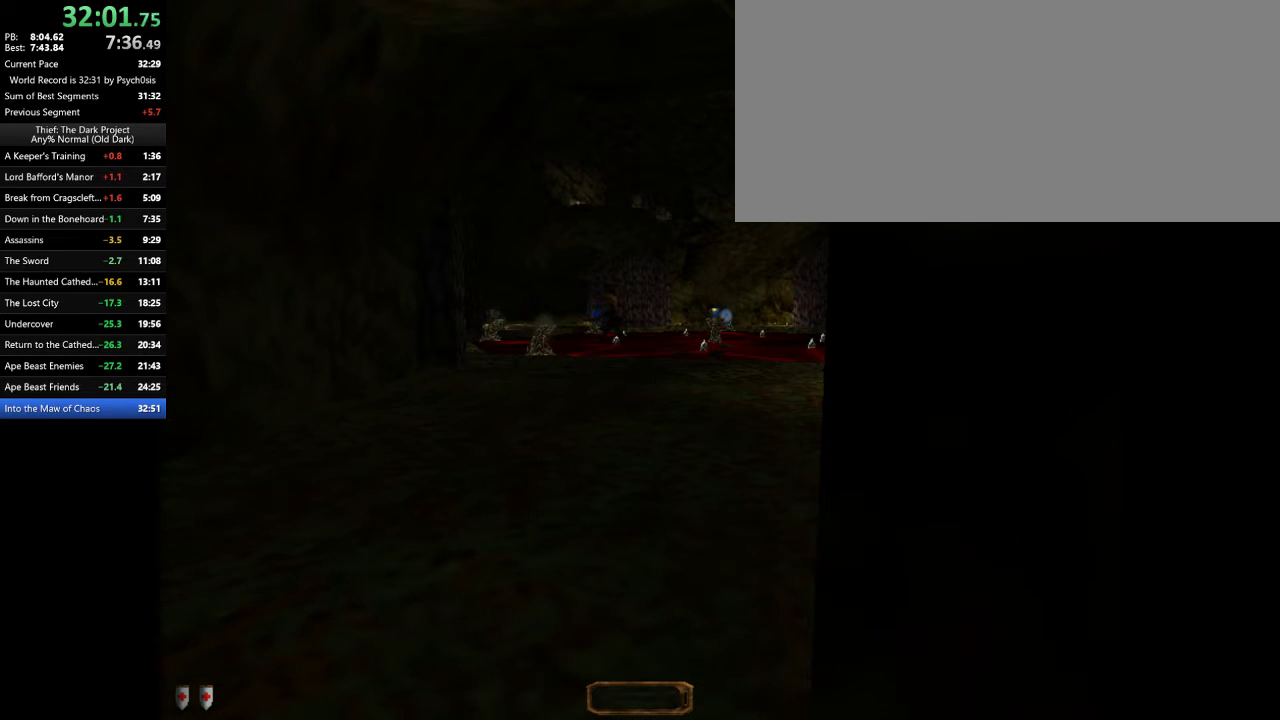
{"keys": [], "mouse": [], "events": []}
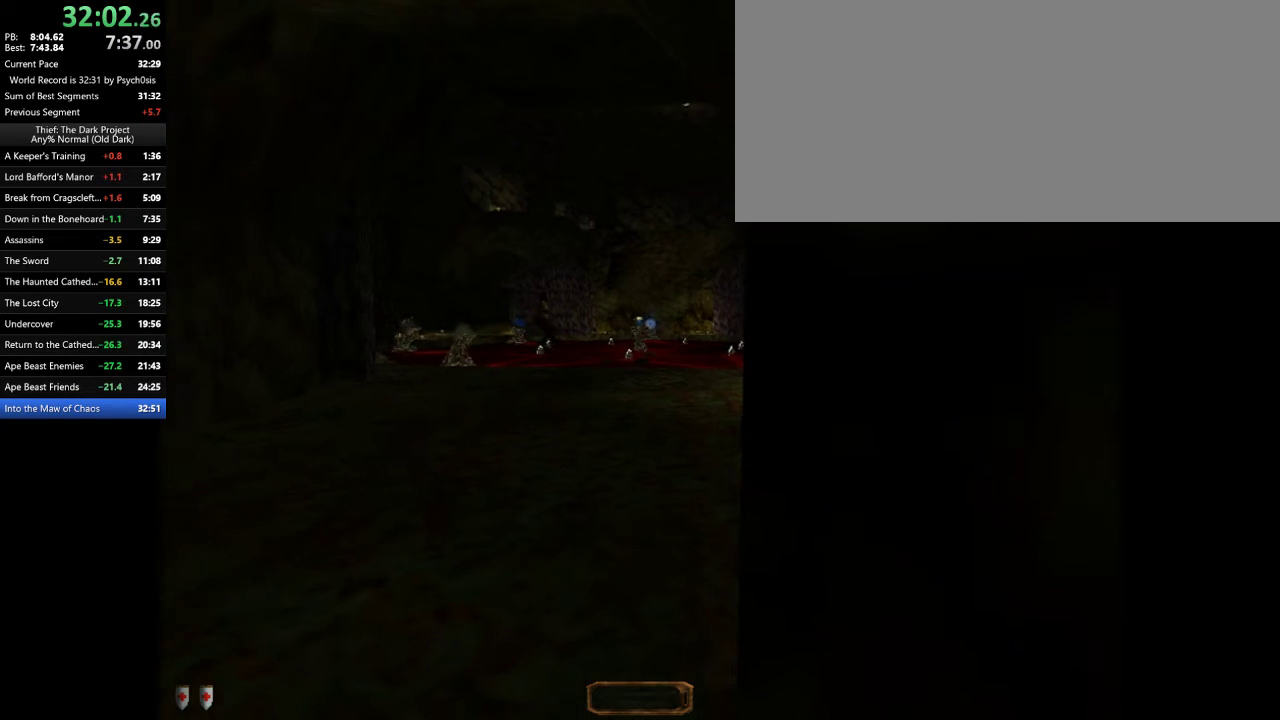
{"keys": [], "mouse": [], "events": []}
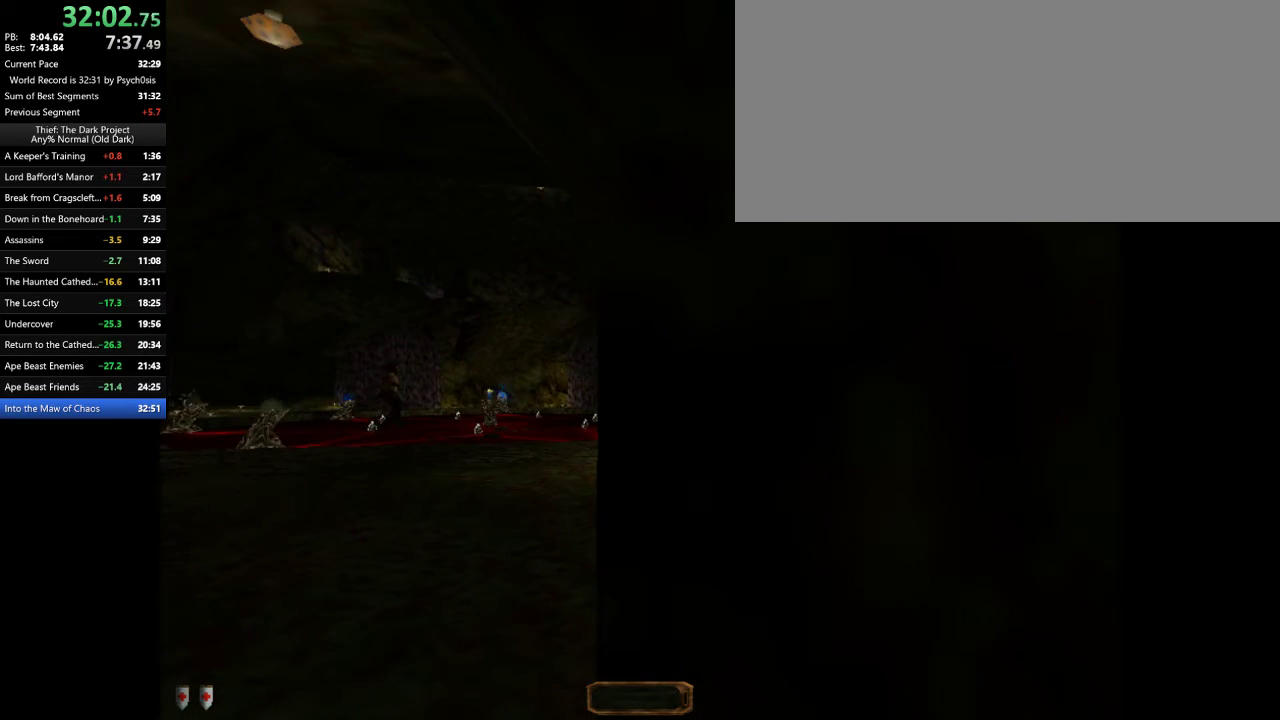
{"keys": ["q"], "mouse": [], "events": [[33, "q", "down"]]}
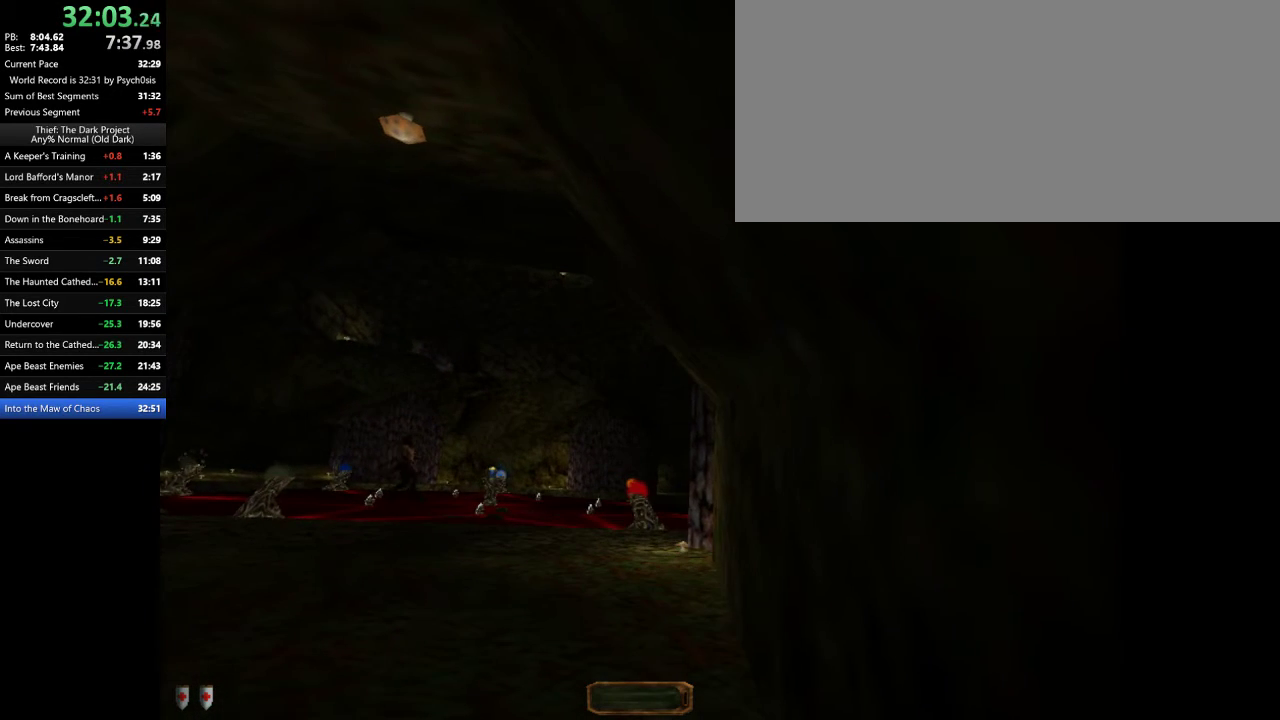
{"keys": ["q"], "mouse": [], "events": []}
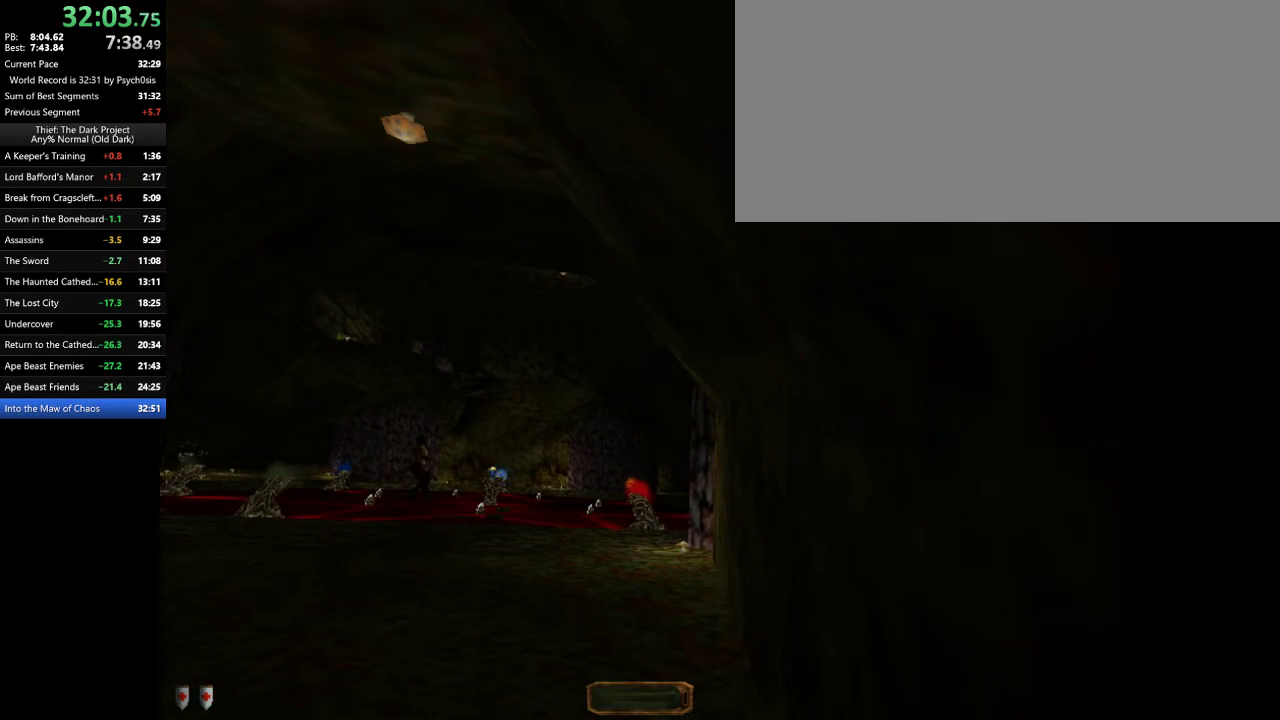
{"keys": [], "mouse": [], "events": [[67, "q", "up"]]}
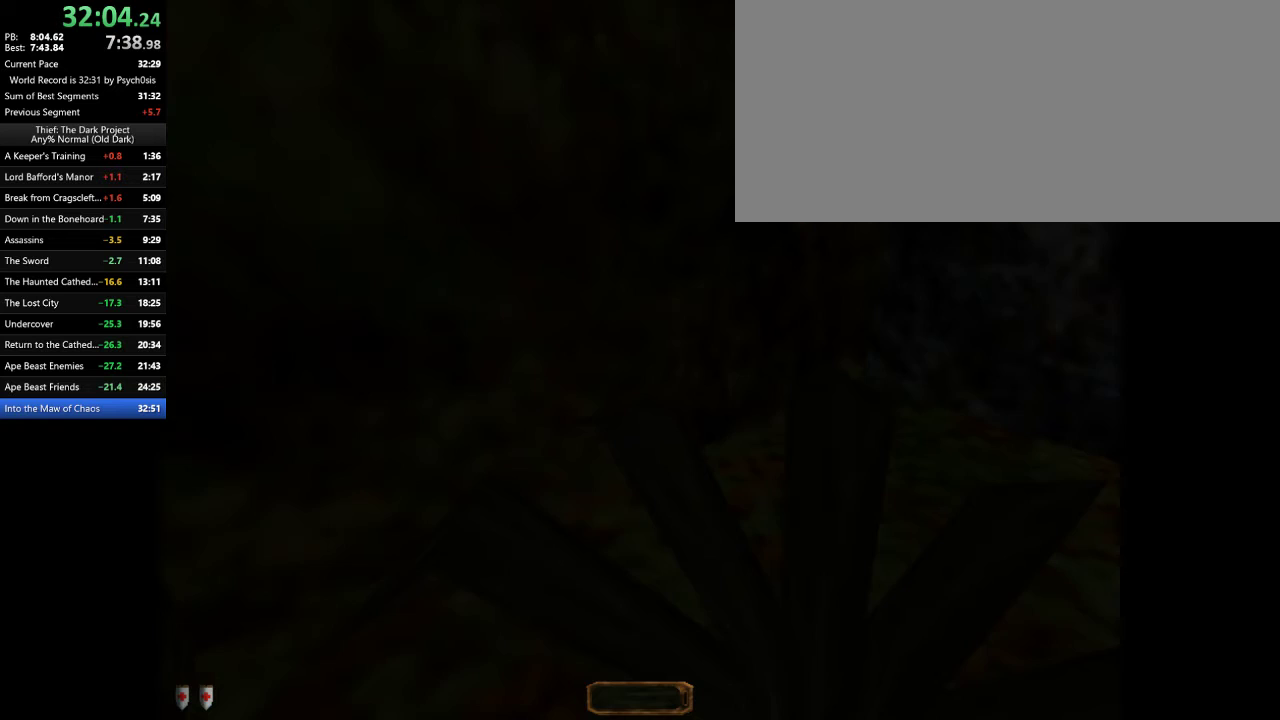
{"keys": ["q"], "mouse": [], "events": [[167, "q", "down"]]}
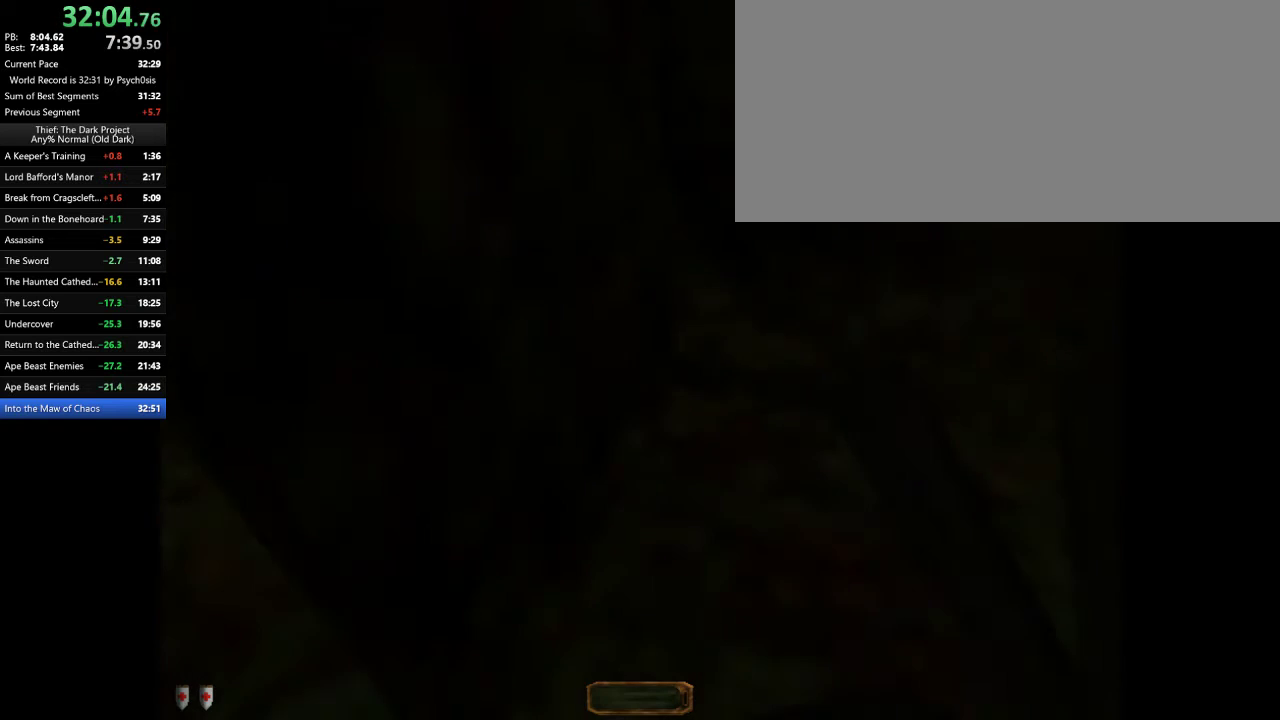
{"keys": ["q"], "mouse": [], "events": []}
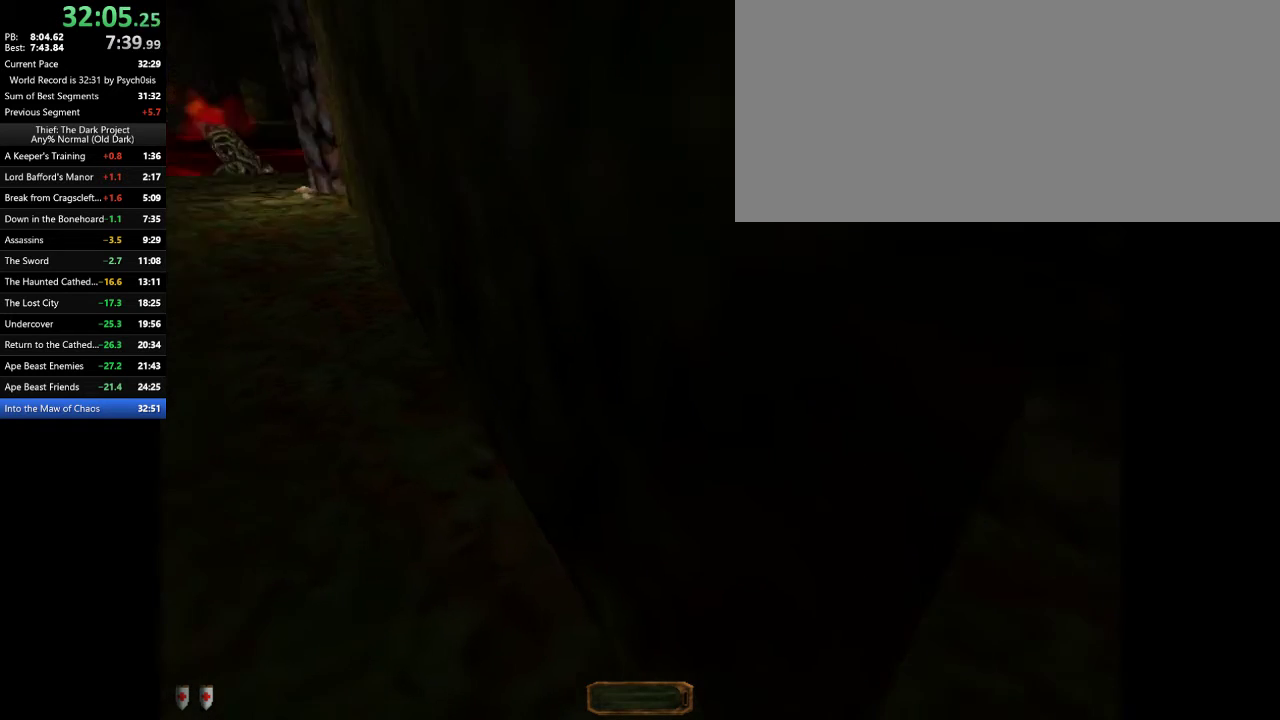
{"keys": [], "mouse": [], "events": [[333, "q", "up"]]}
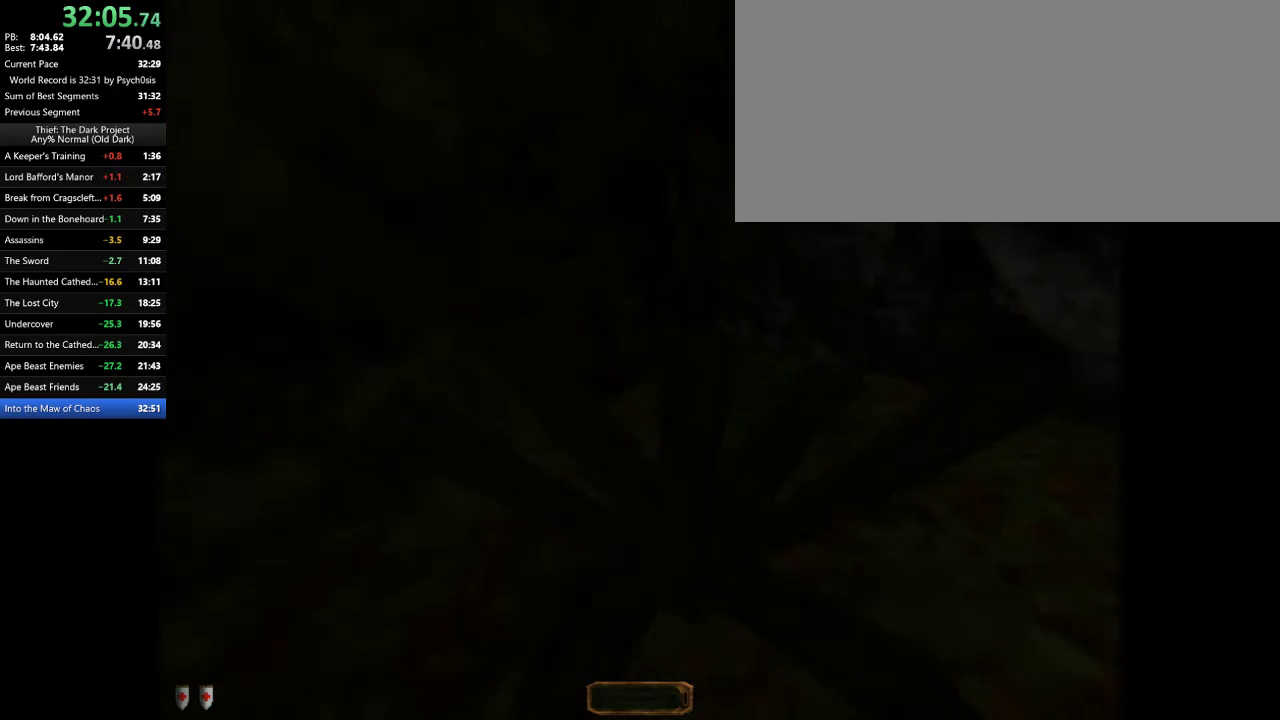
{"keys": [], "mouse": [], "events": []}
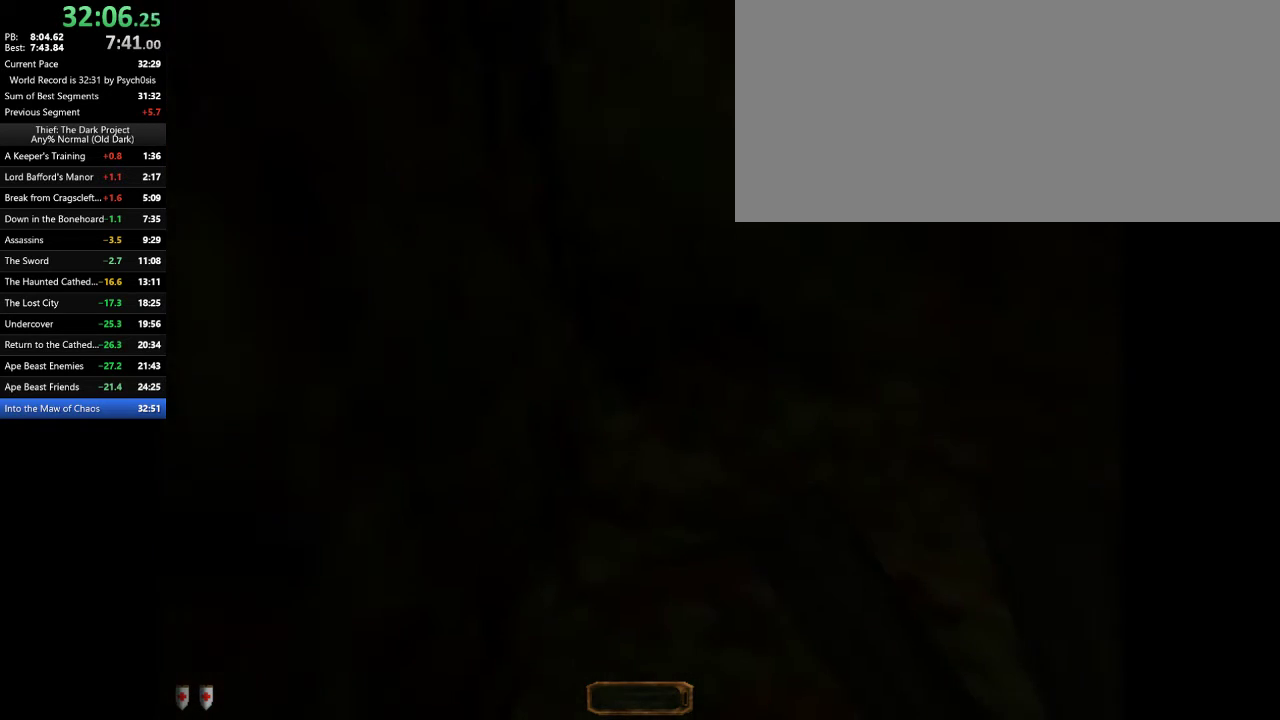
{"keys": ["a", "w"], "mouse": [], "events": [[133, "w", "down"], [433, "a", "down"]]}
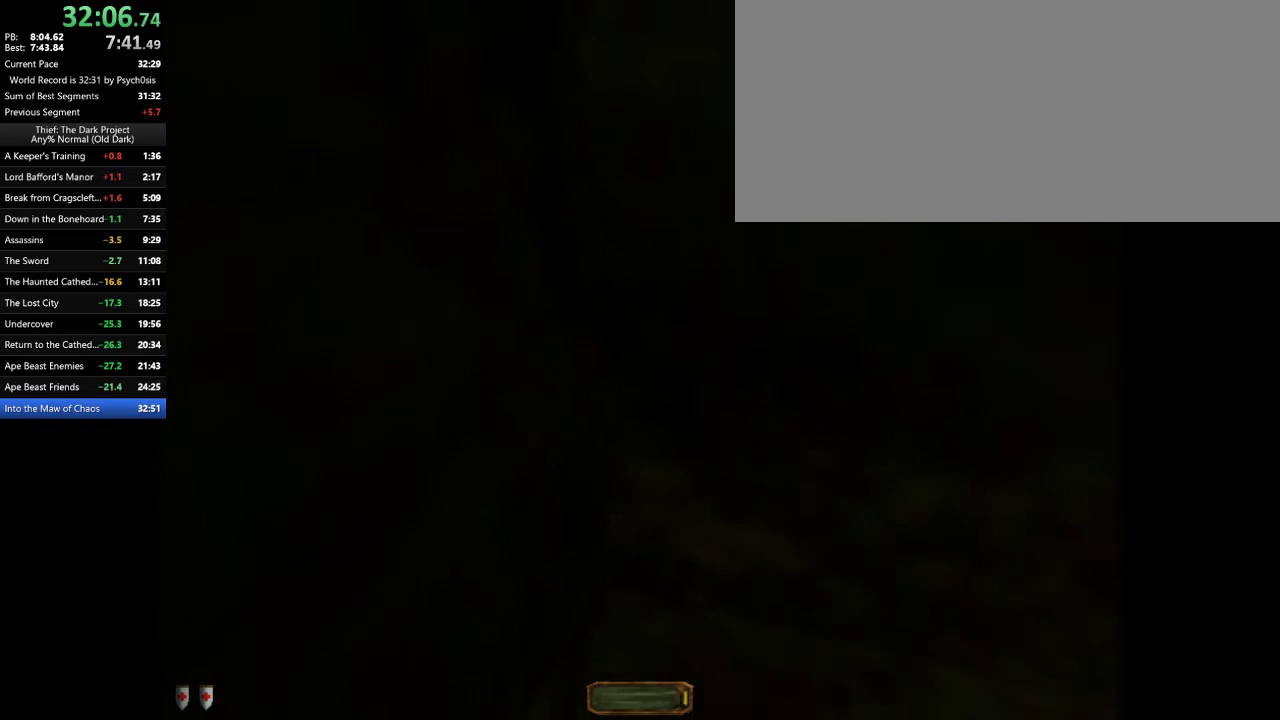
{"keys": [], "mouse": [], "events": [[200, "w", "up"], [300, "a", "up"]]}
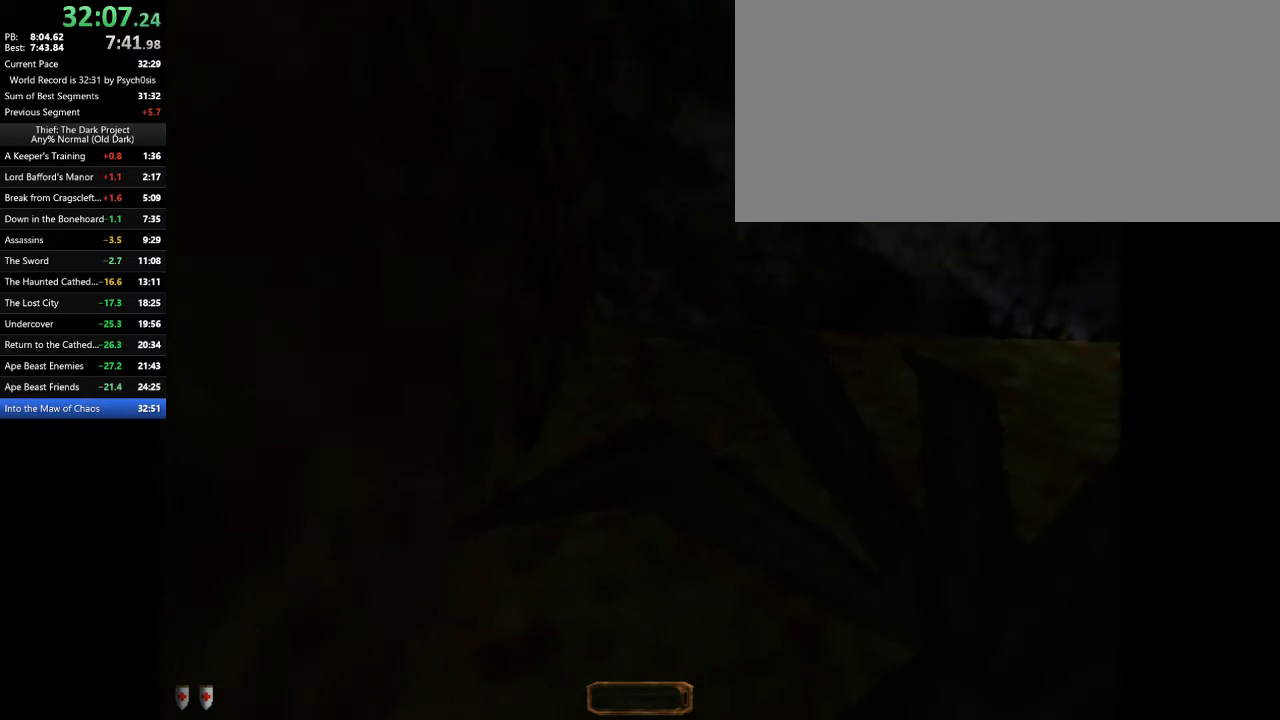
{"keys": [], "mouse": [], "events": []}
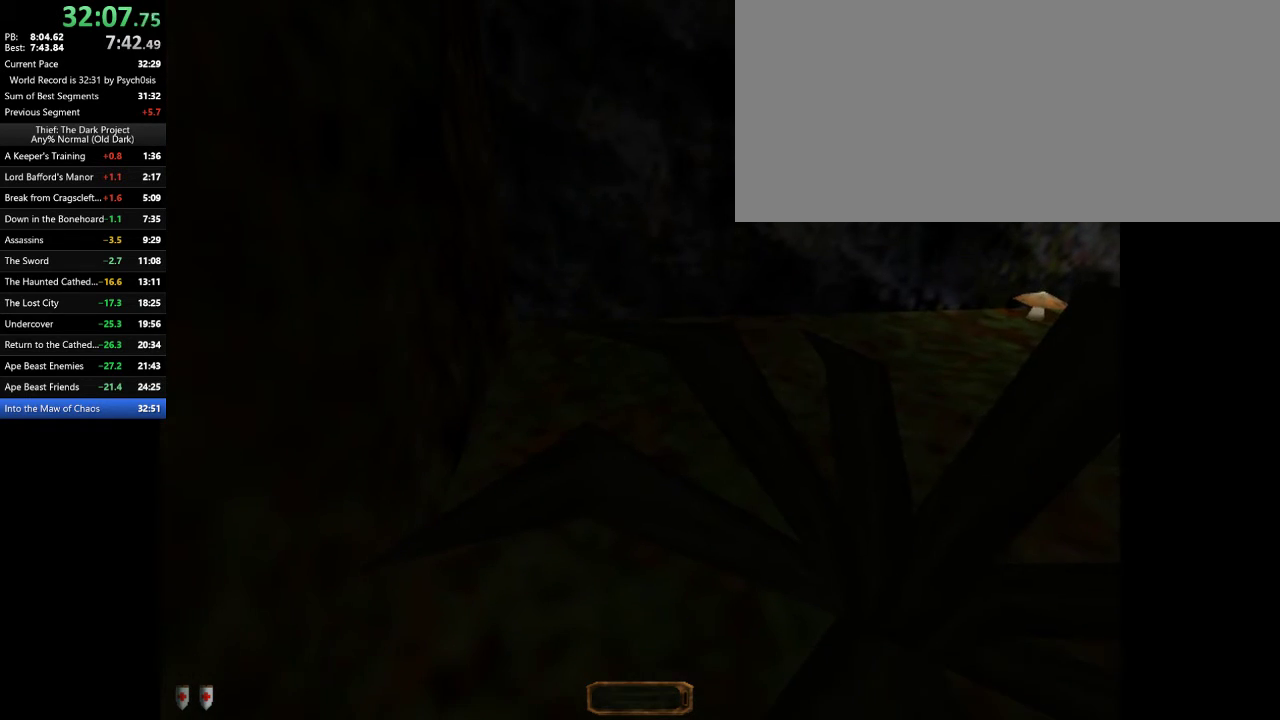
{"keys": [], "mouse": [], "events": [[233, "f", "down"], [333, "f", "up"]]}